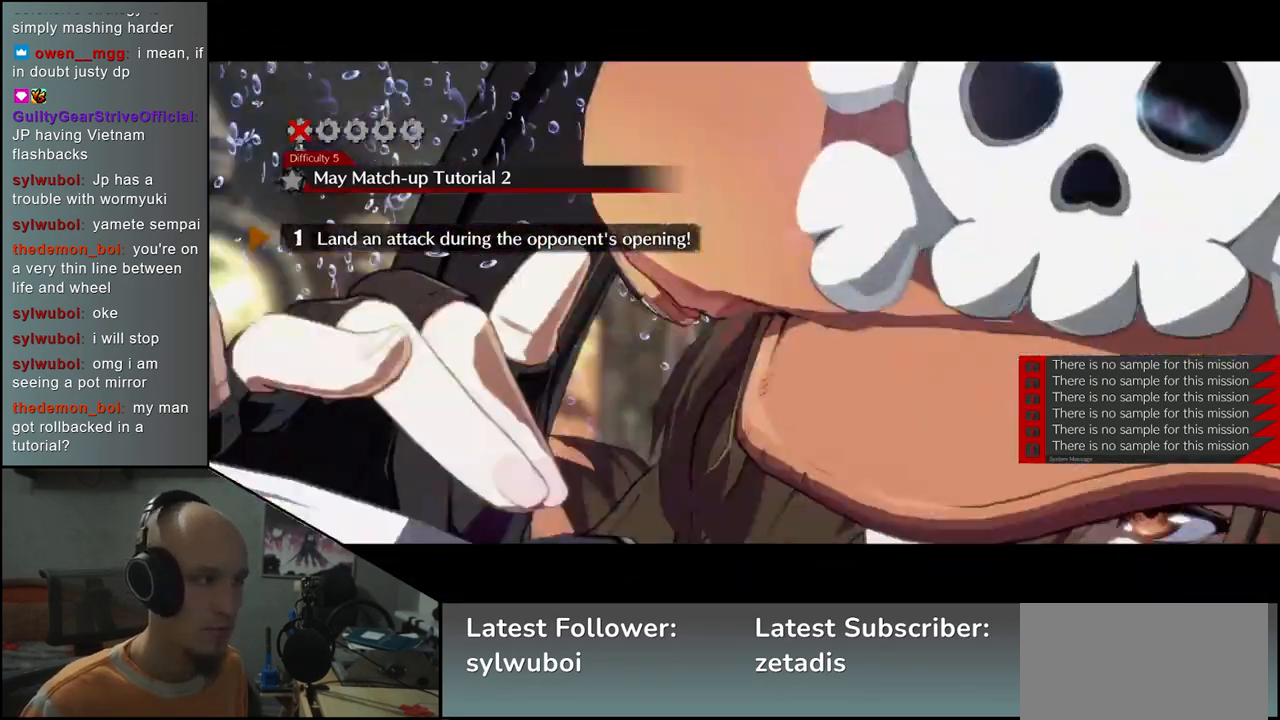
Gameplay with a controller (arcade stick); each line is a JSON object with the inputs held at the frame after it. "events" lists button and stick changes between this image and that frame as [ms after this image, input, new state], when the widget could be followed in between. Not read: L3 R3 SELECT START.
{"buttons": ["TRIANGLE"], "left_stick": "down", "events": [[33, "TRIANGLE", "down"], [133, "TRIANGLE", "up"], [250, "TRIANGLE", "down"], [350, "TRIANGLE", "up"], [467, "TRIANGLE", "down"]]}
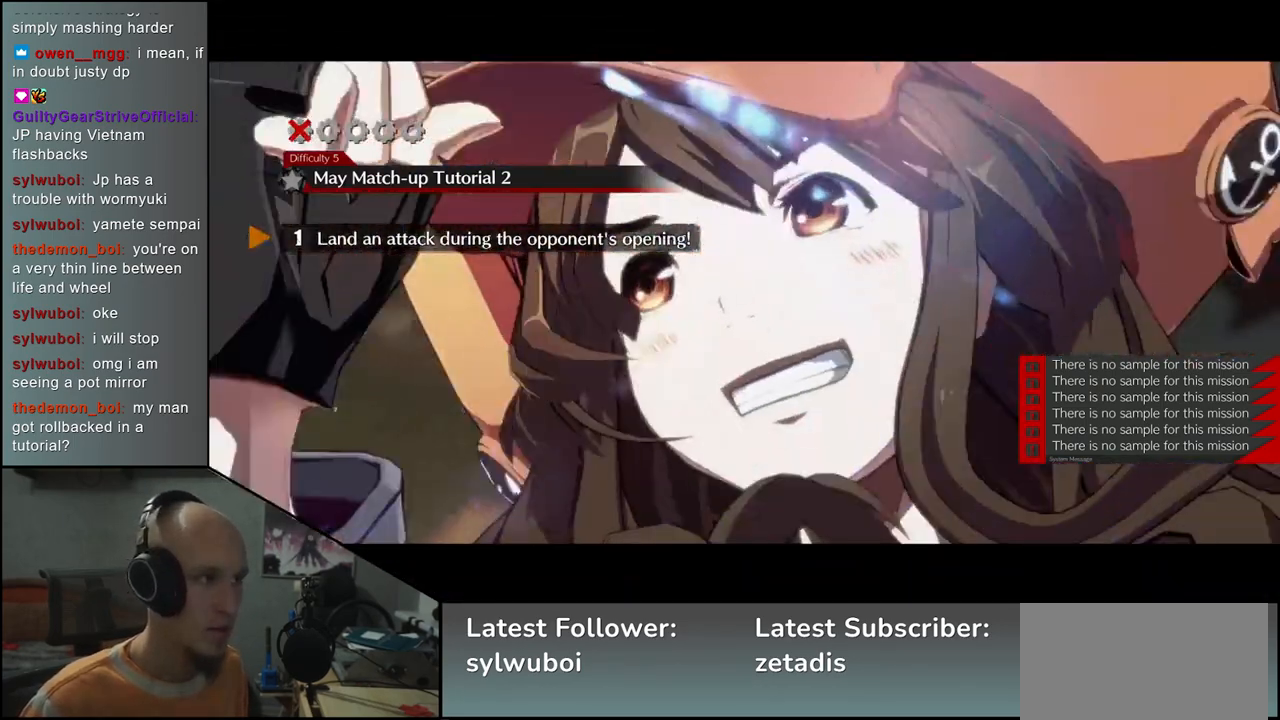
{"buttons": [], "left_stick": "down", "events": [[67, "TRIANGLE", "up"], [183, "TRIANGLE", "down"], [267, "TRIANGLE", "up"], [383, "TRIANGLE", "down"], [483, "TRIANGLE", "up"]]}
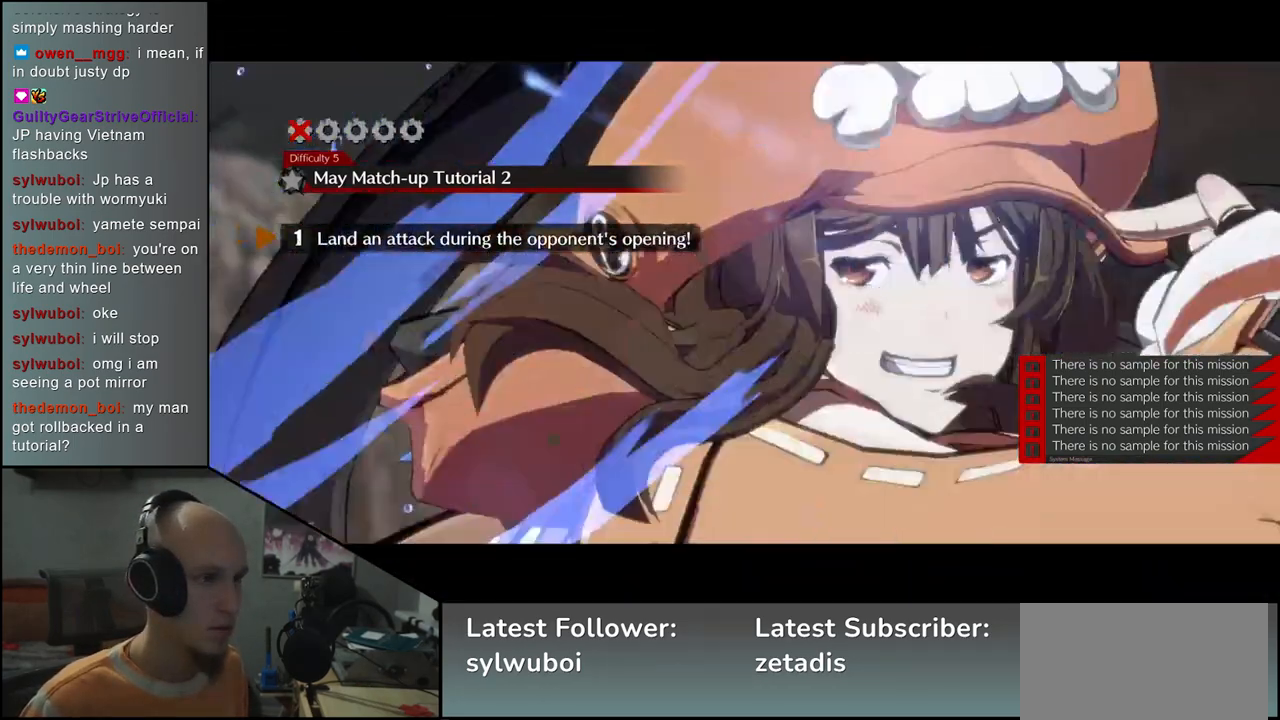
{"buttons": [], "left_stick": "down", "events": [[100, "TRIANGLE", "down"], [200, "TRIANGLE", "up"], [300, "TRIANGLE", "down"], [400, "TRIANGLE", "up"]]}
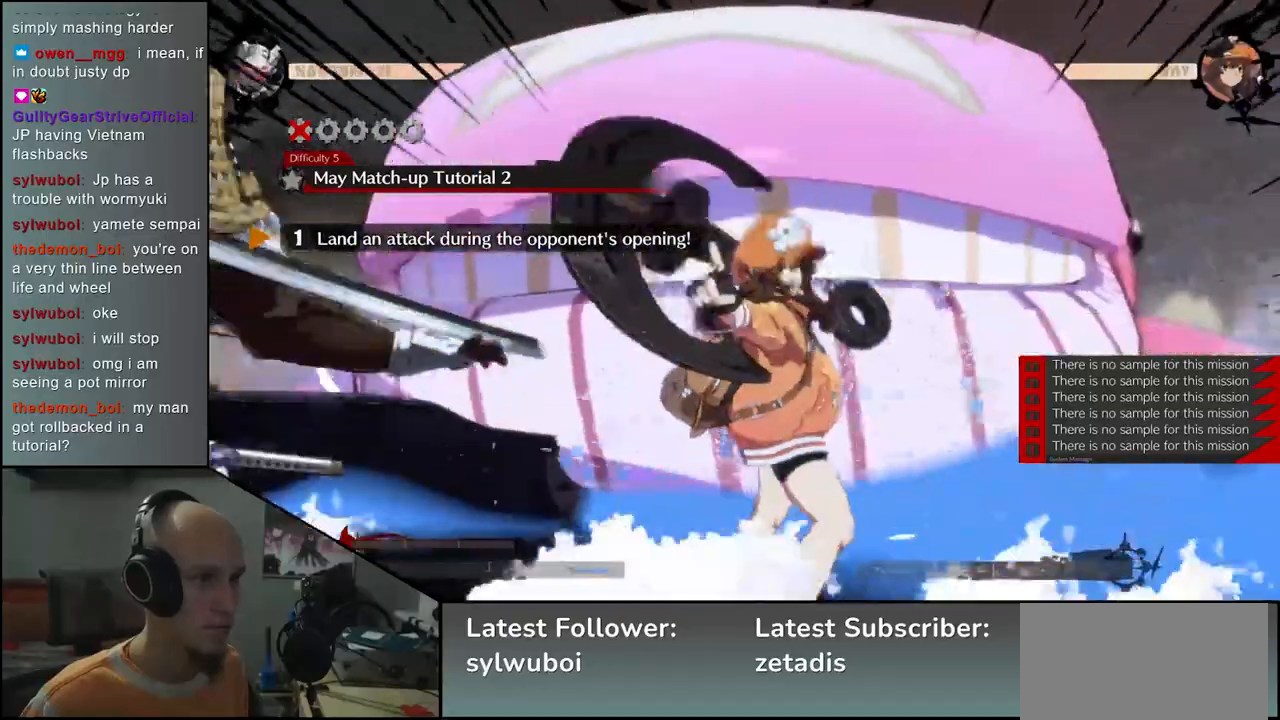
{"buttons": ["TRIANGLE"], "left_stick": "down", "events": [[17, "TRIANGLE", "down"], [100, "TRIANGLE", "up"], [217, "TRIANGLE", "down"], [317, "TRIANGLE", "up"], [417, "TRIANGLE", "down"]]}
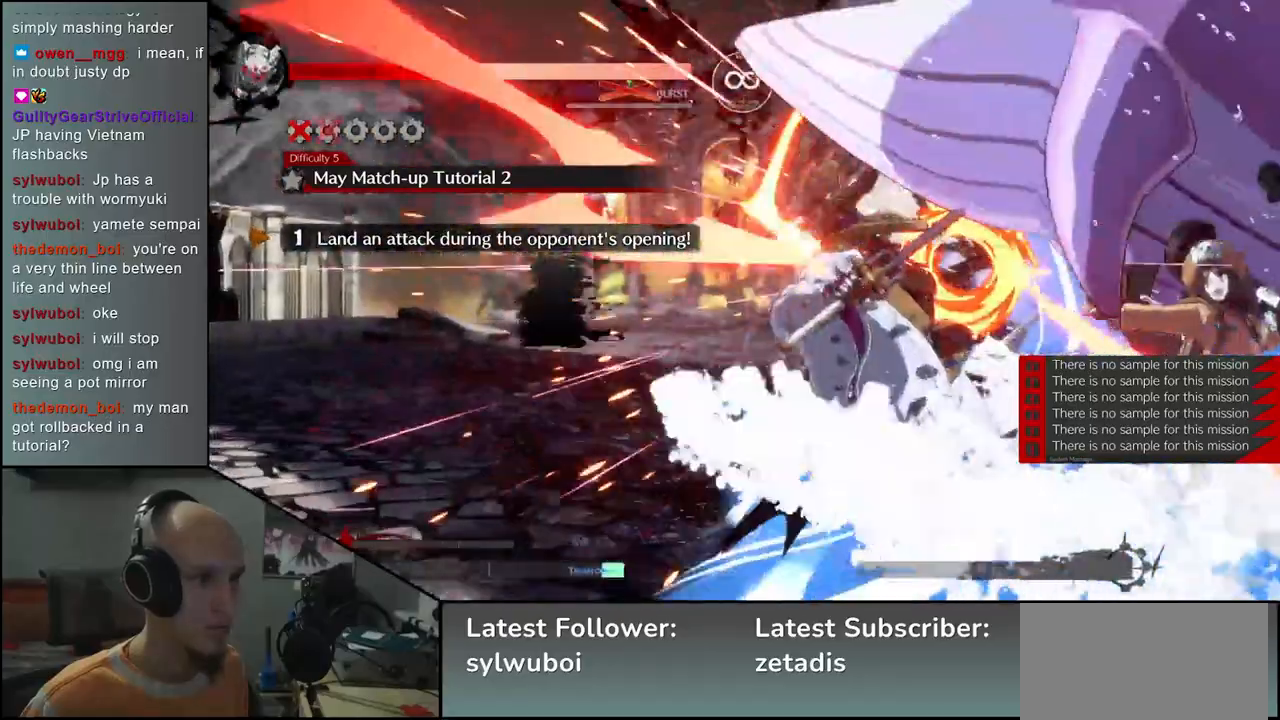
{"buttons": [], "left_stick": "center", "events": [[33, "TRIANGLE", "up"], [133, "TRIANGLE", "down"], [250, "TRIANGLE", "up"], [467, "left_stick", "center"]]}
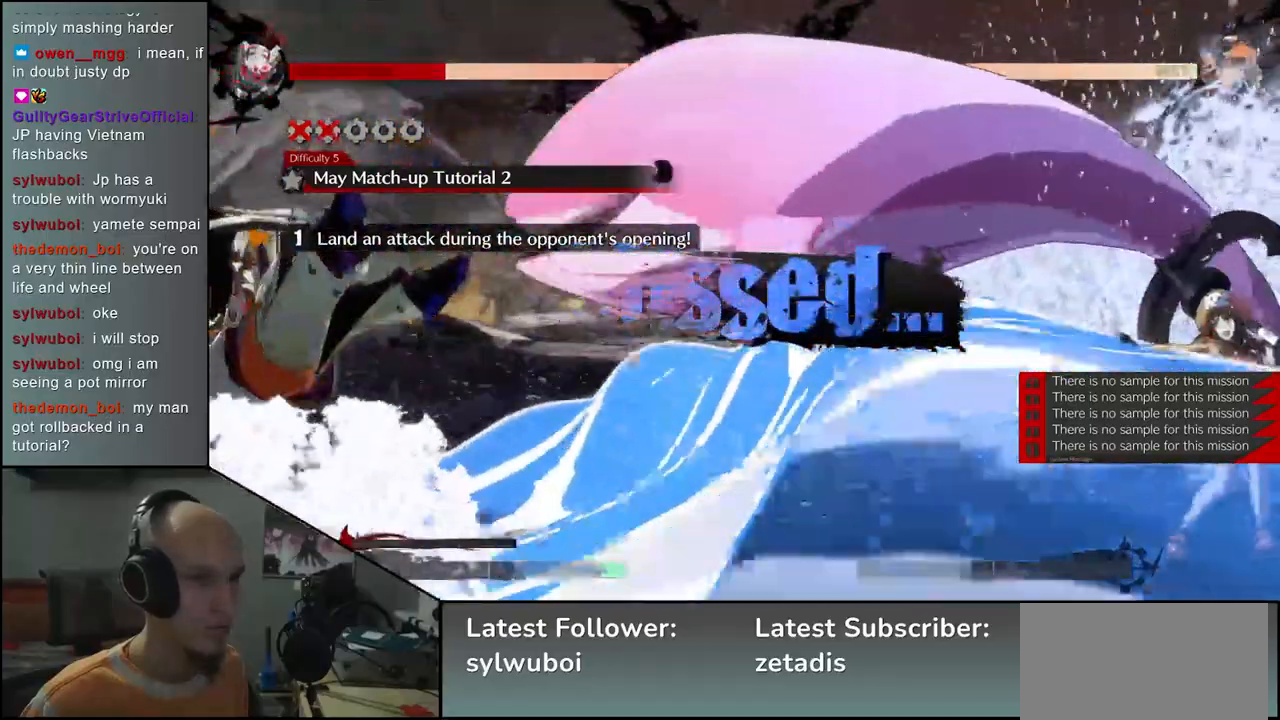
{"buttons": [], "left_stick": "center", "events": [[283, "R1", "down"], [333, "R1", "up"]]}
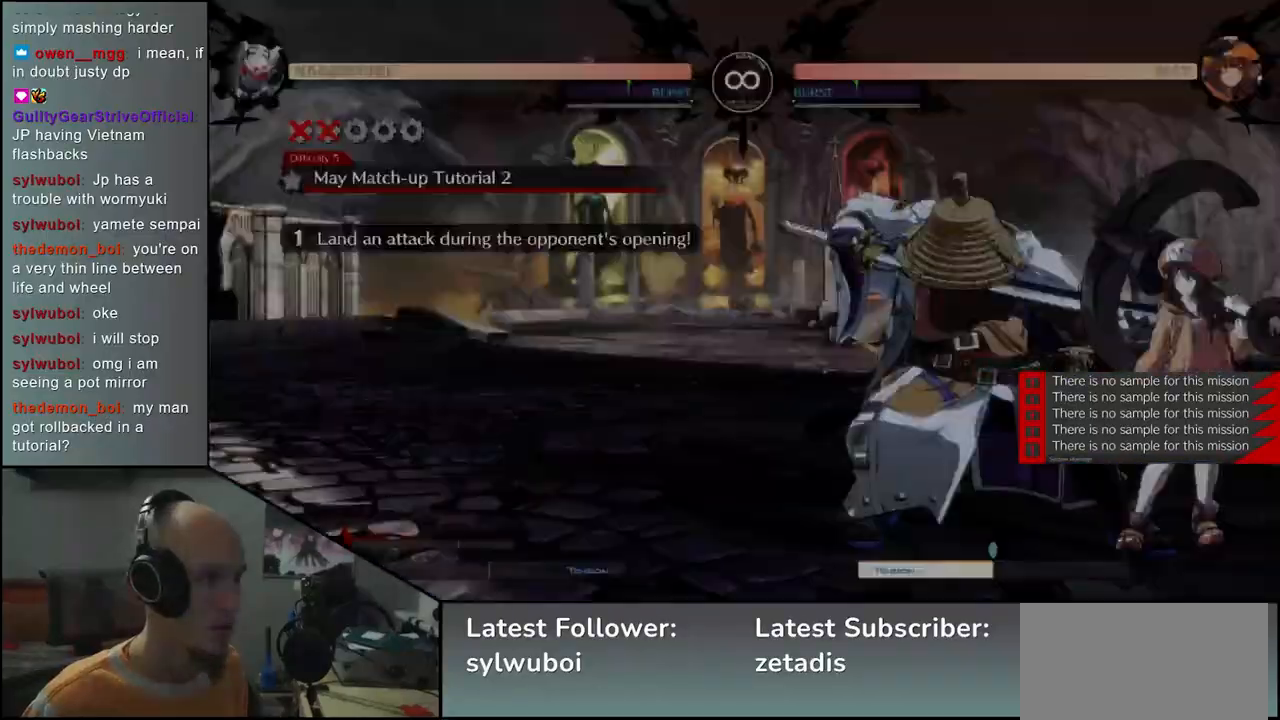
{"buttons": ["R1"], "left_stick": "center", "events": [[33, "R1", "down"], [100, "R1", "up"], [267, "R1", "down"], [350, "R1", "up"], [467, "R1", "down"]]}
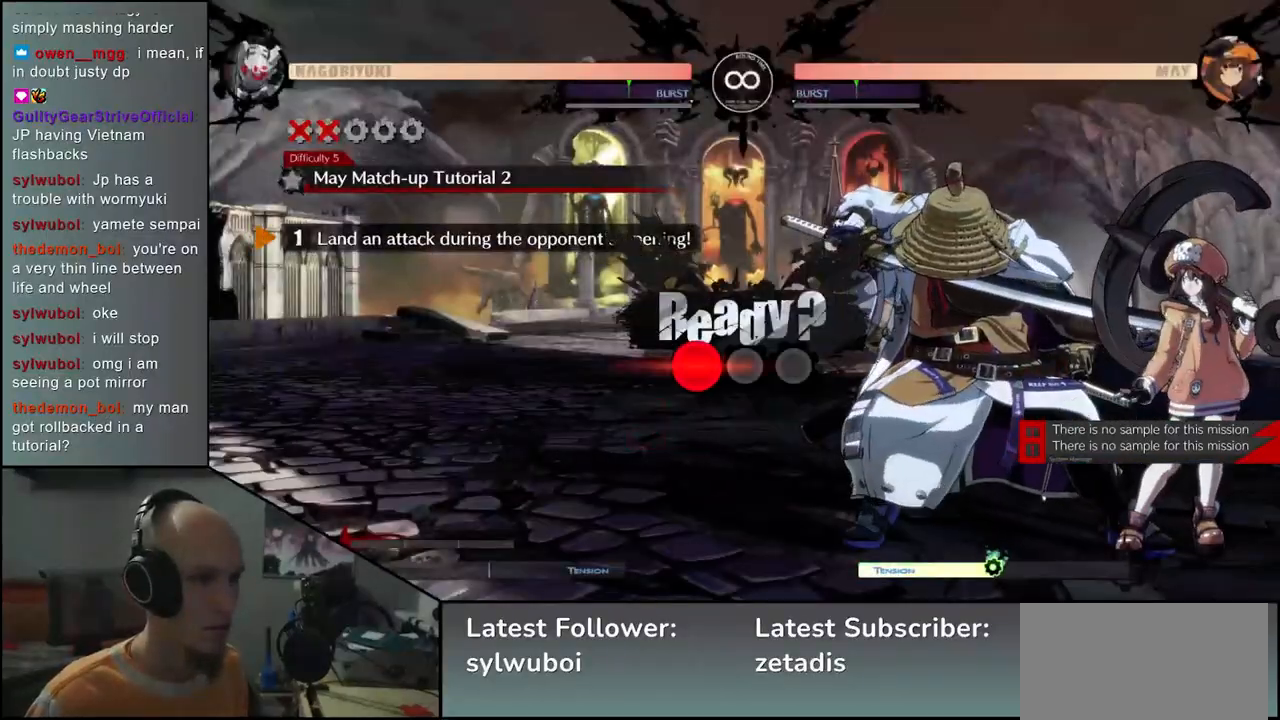
{"buttons": [], "left_stick": "right", "events": [[33, "R1", "up"], [117, "left_stick", "right"]]}
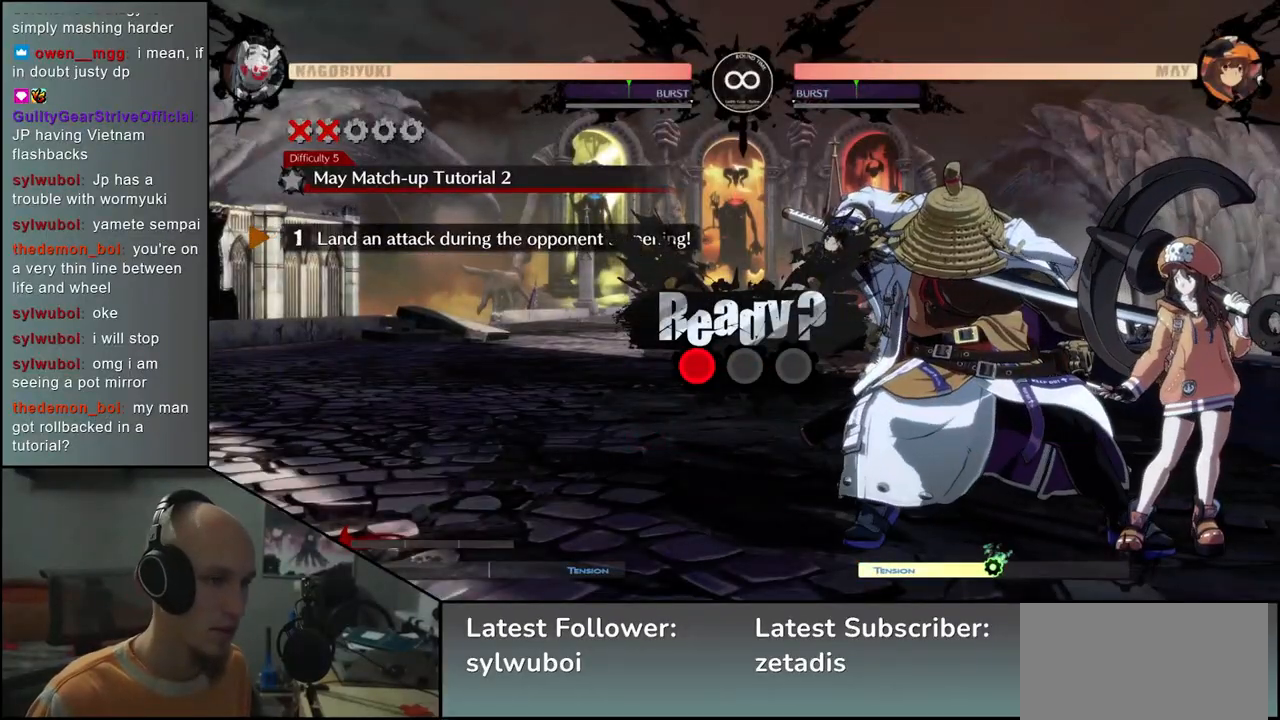
{"buttons": [], "left_stick": "right", "events": []}
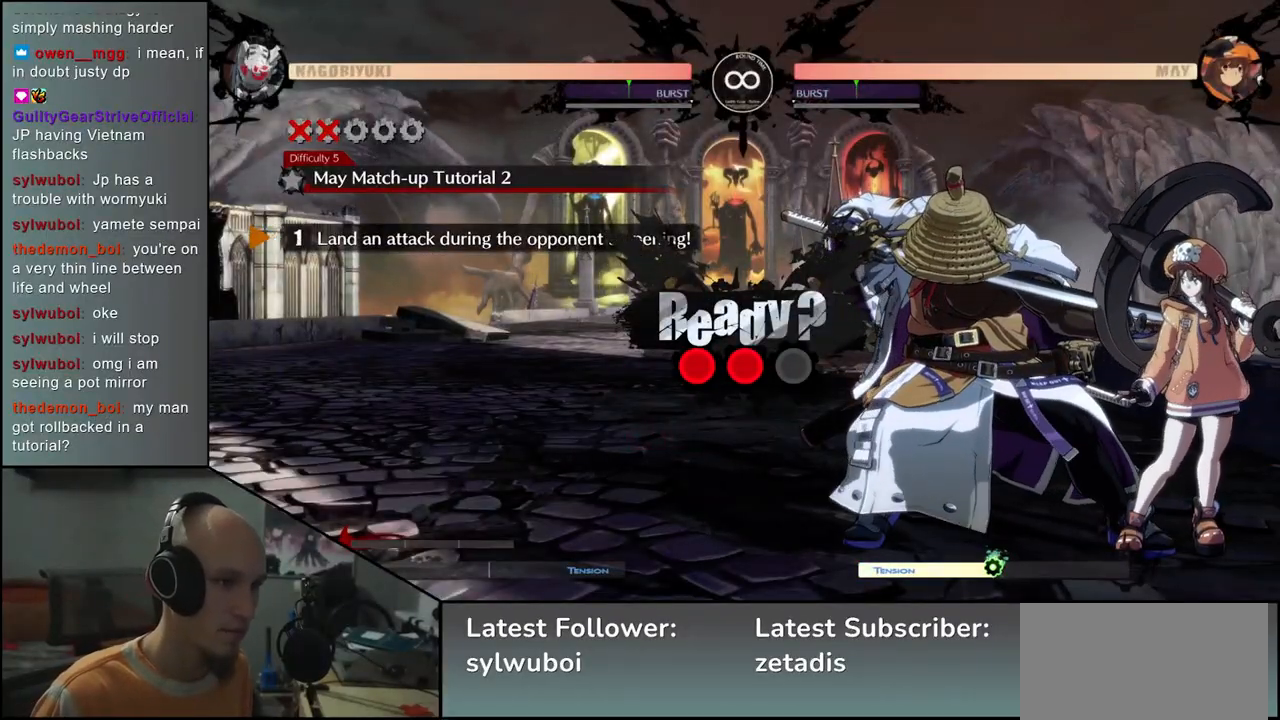
{"buttons": [], "left_stick": "right", "events": []}
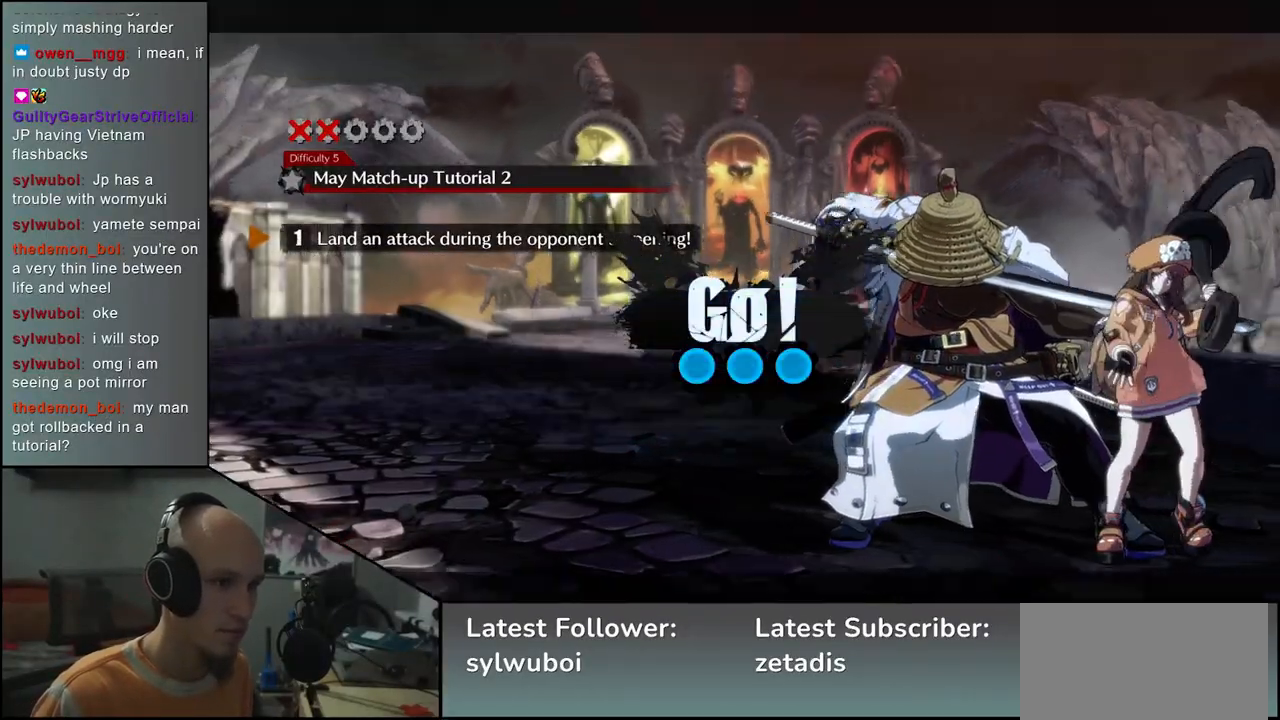
{"buttons": [], "left_stick": "center", "events": [[100, "left_stick", "down"], [200, "left_stick", "right"], [250, "TRIANGLE", "down"], [300, "left_stick", "center"], [333, "TRIANGLE", "up"]]}
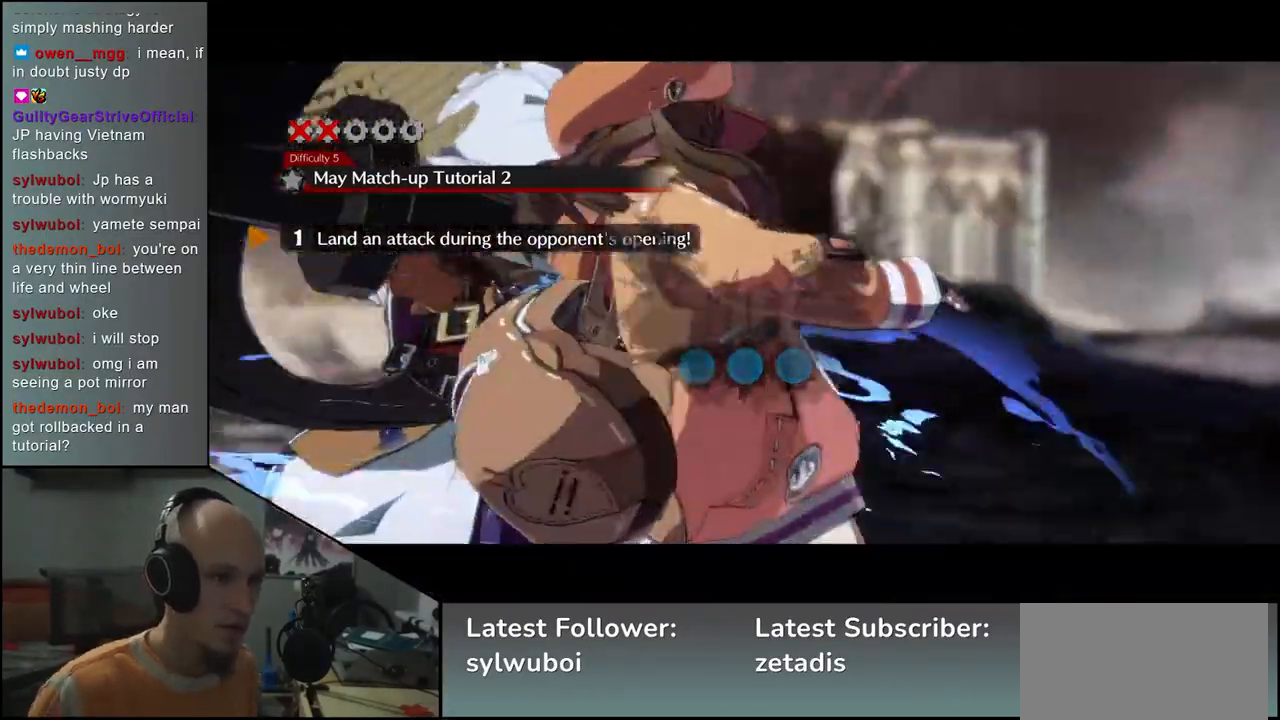
{"buttons": [], "left_stick": "center", "events": []}
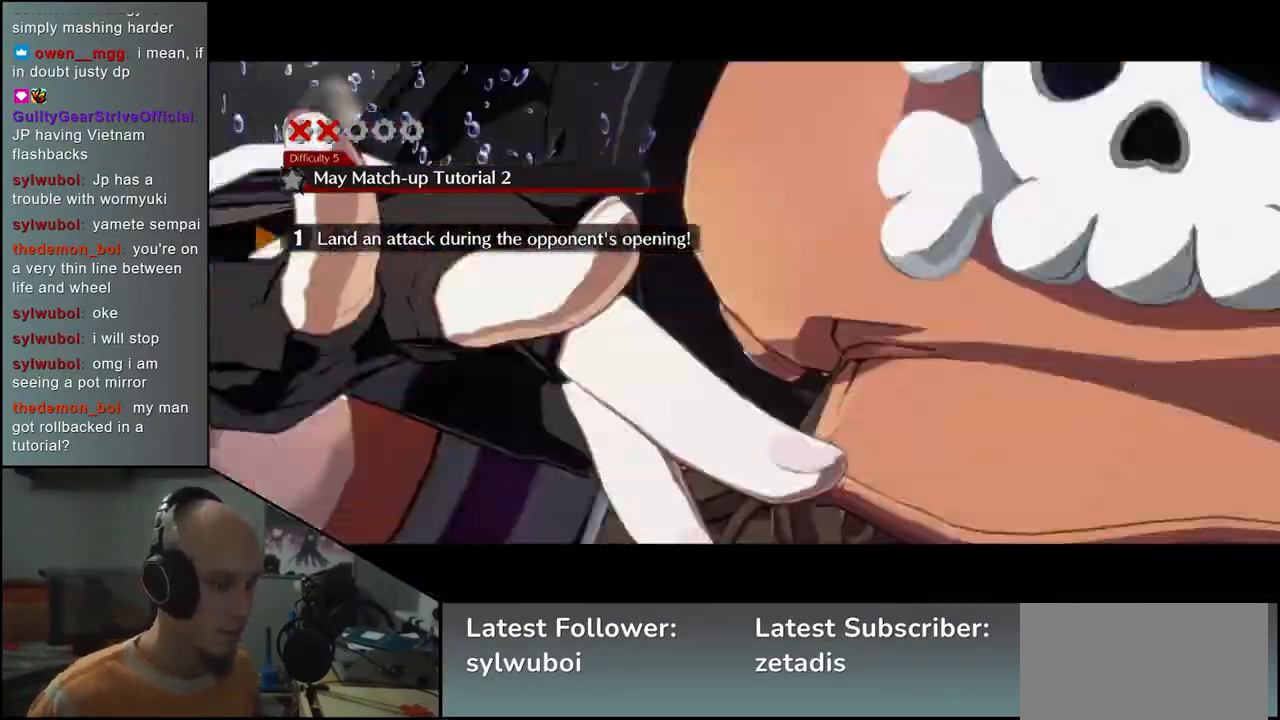
{"buttons": [], "left_stick": "center", "events": []}
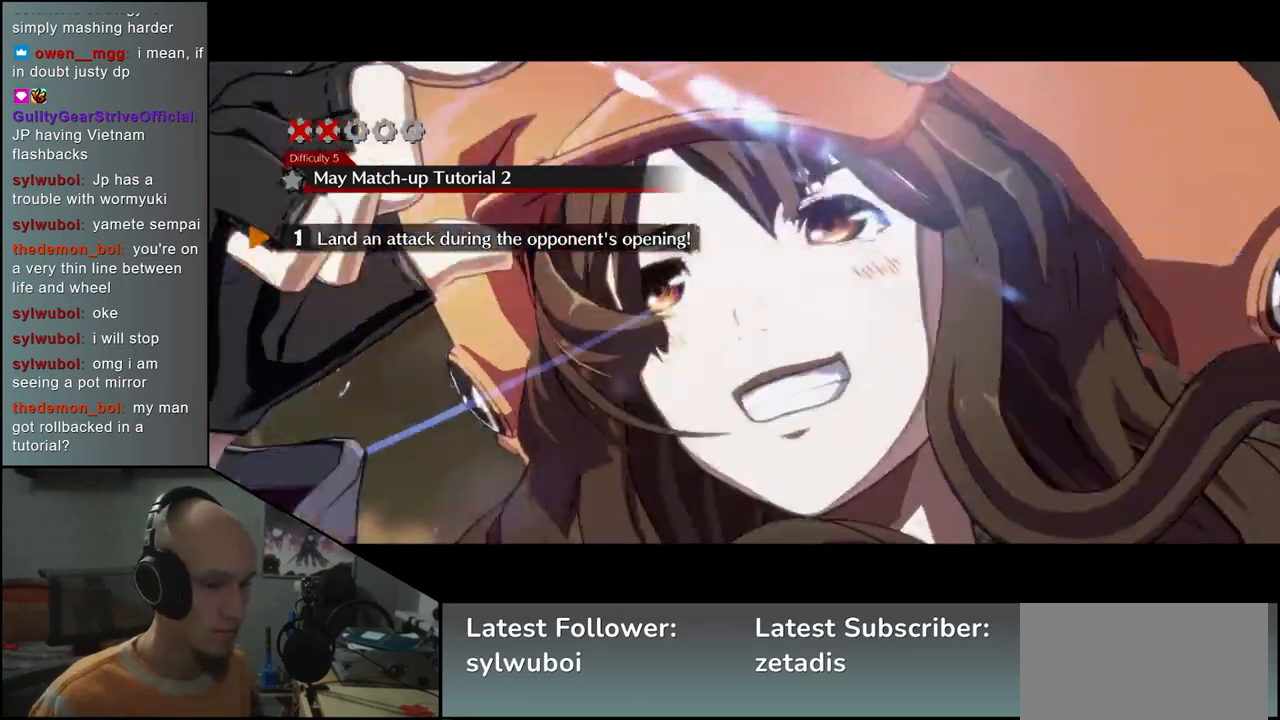
{"buttons": [], "left_stick": "center", "events": []}
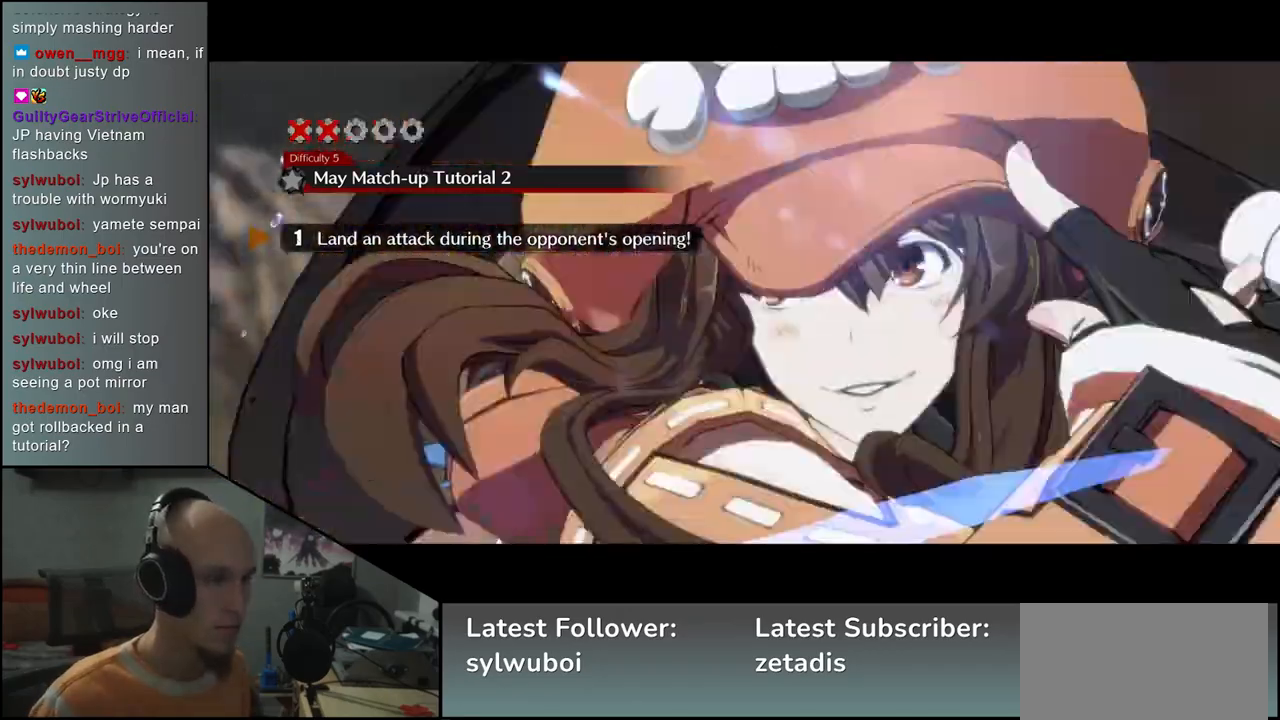
{"buttons": [], "left_stick": "center", "events": []}
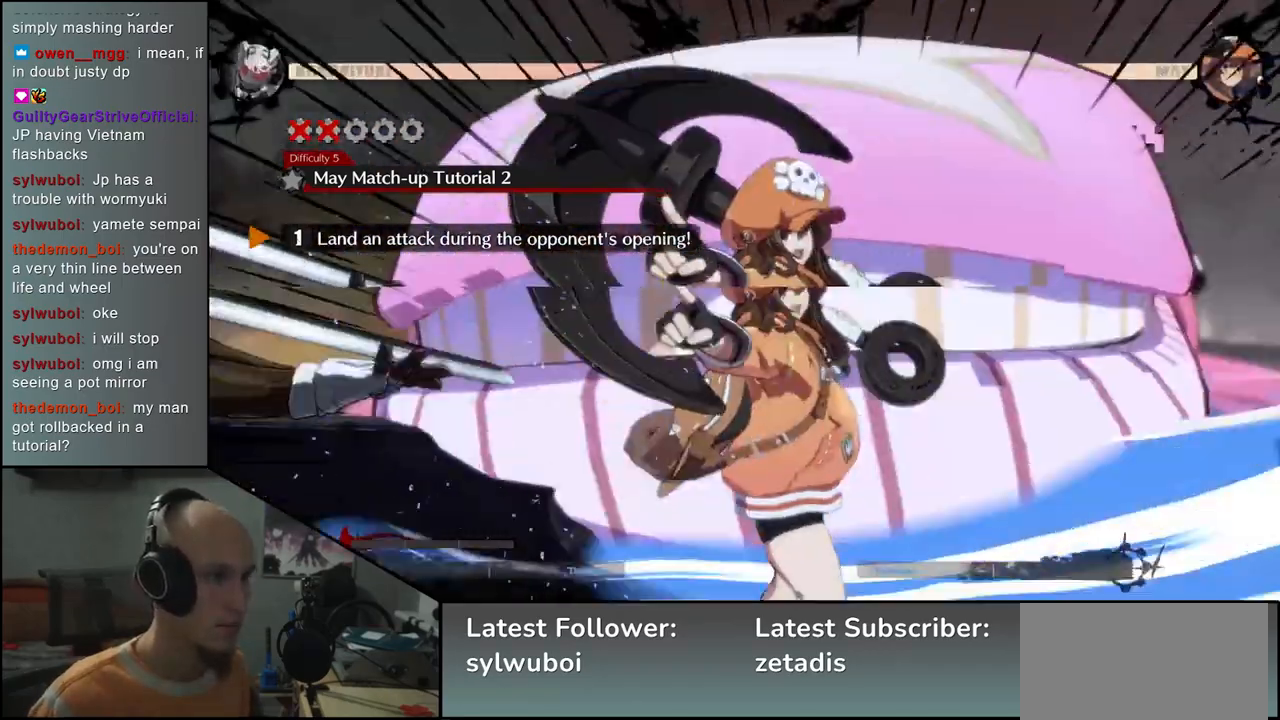
{"buttons": [], "left_stick": "center", "events": []}
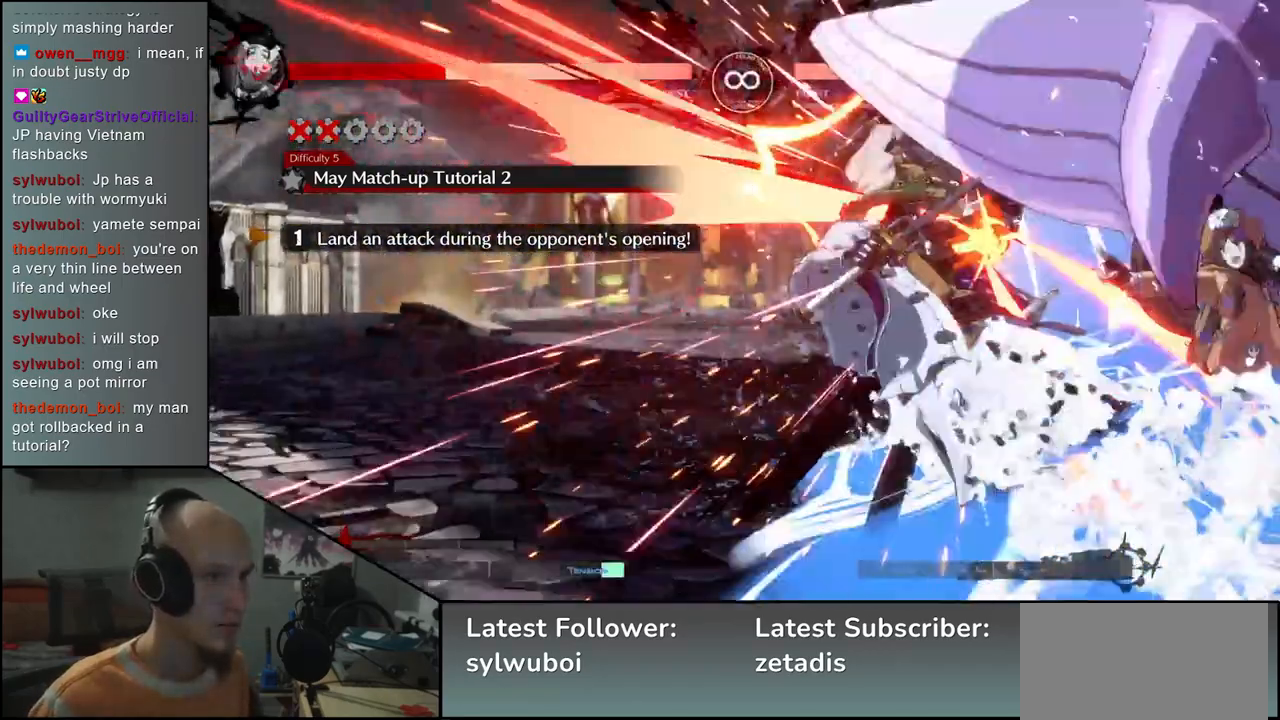
{"buttons": [], "left_stick": "center", "events": []}
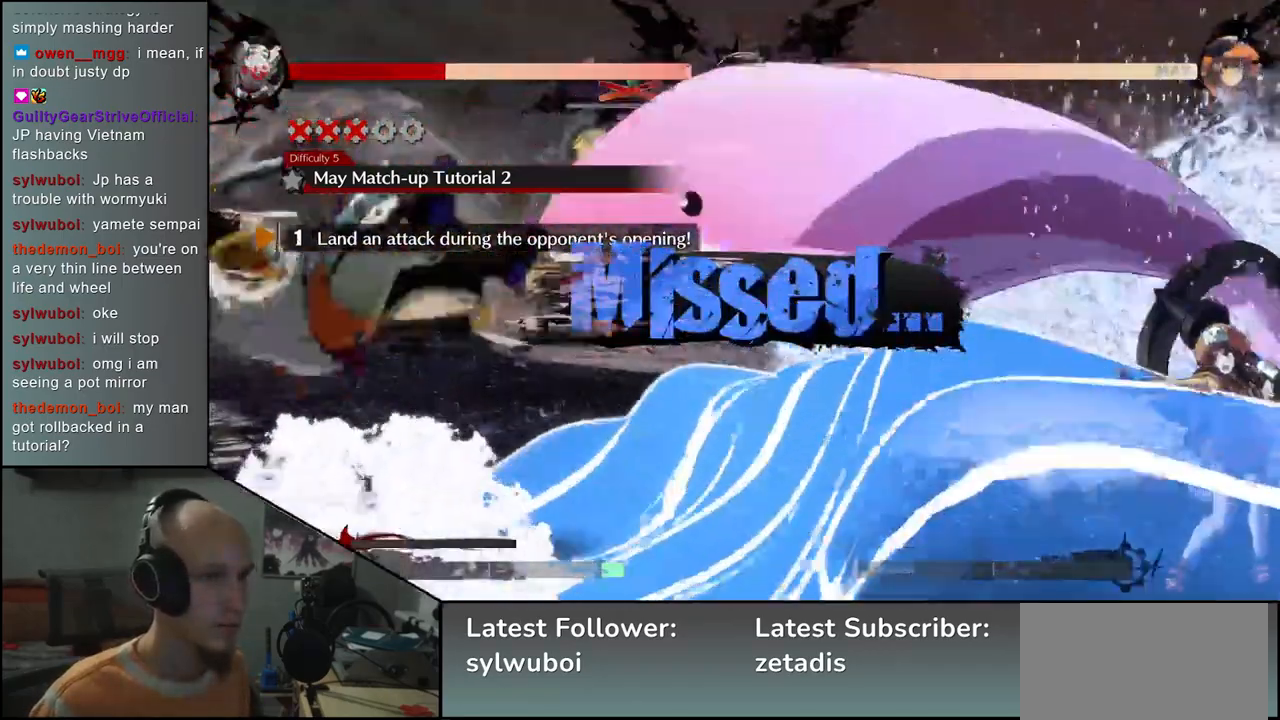
{"buttons": [], "left_stick": "center", "events": [[217, "R1", "down"], [300, "R1", "up"]]}
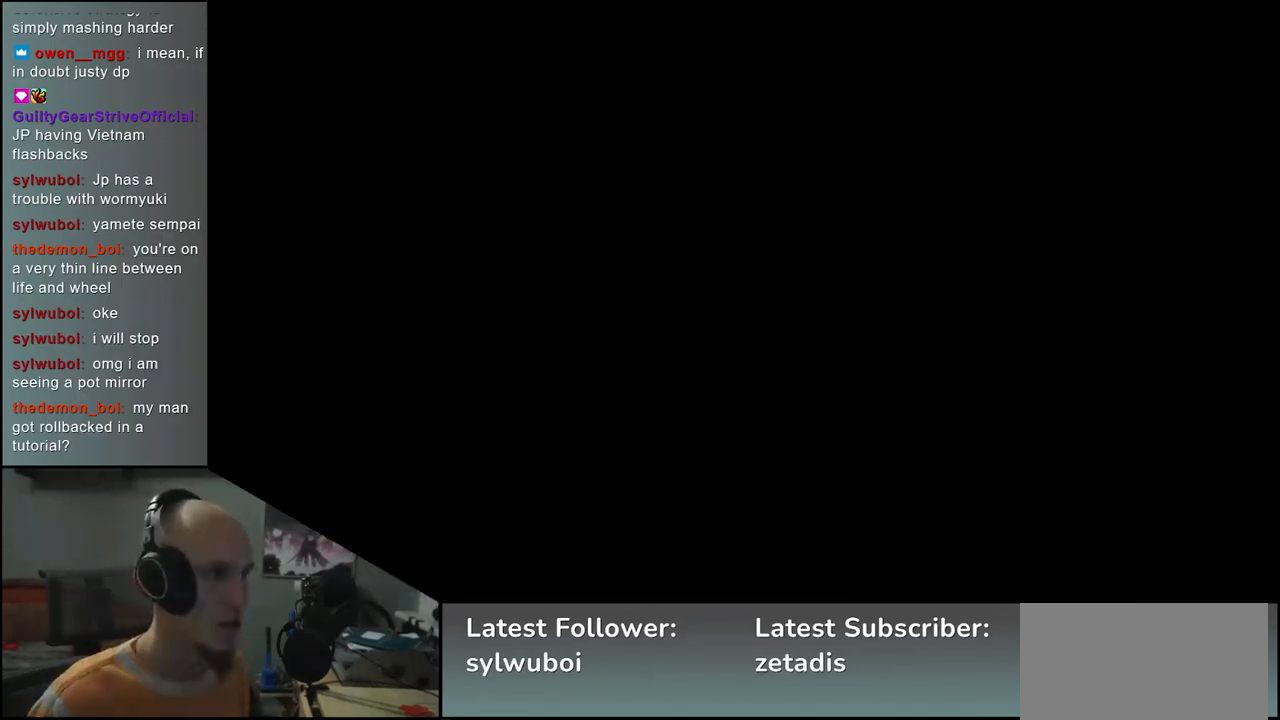
{"buttons": ["R1"], "left_stick": "center", "events": [[33, "R1", "down"], [100, "R1", "up"], [433, "R1", "down"]]}
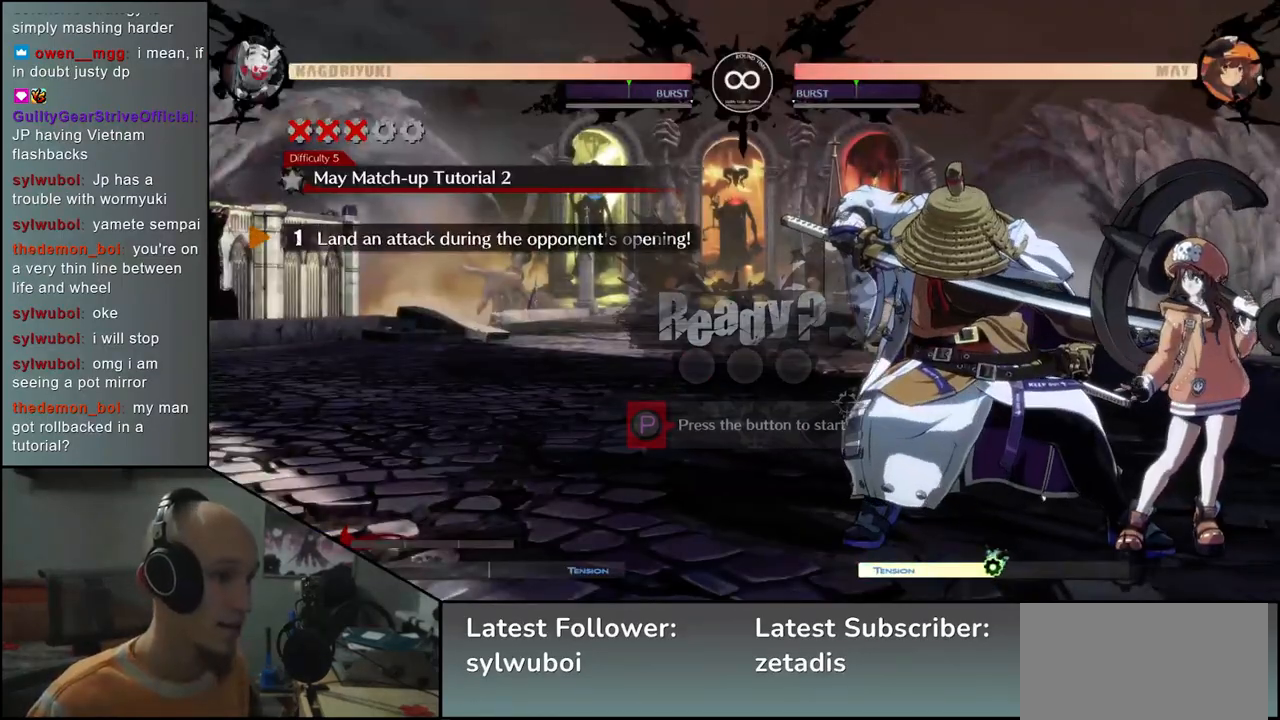
{"buttons": [], "left_stick": "center", "events": [[33, "R1", "up"]]}
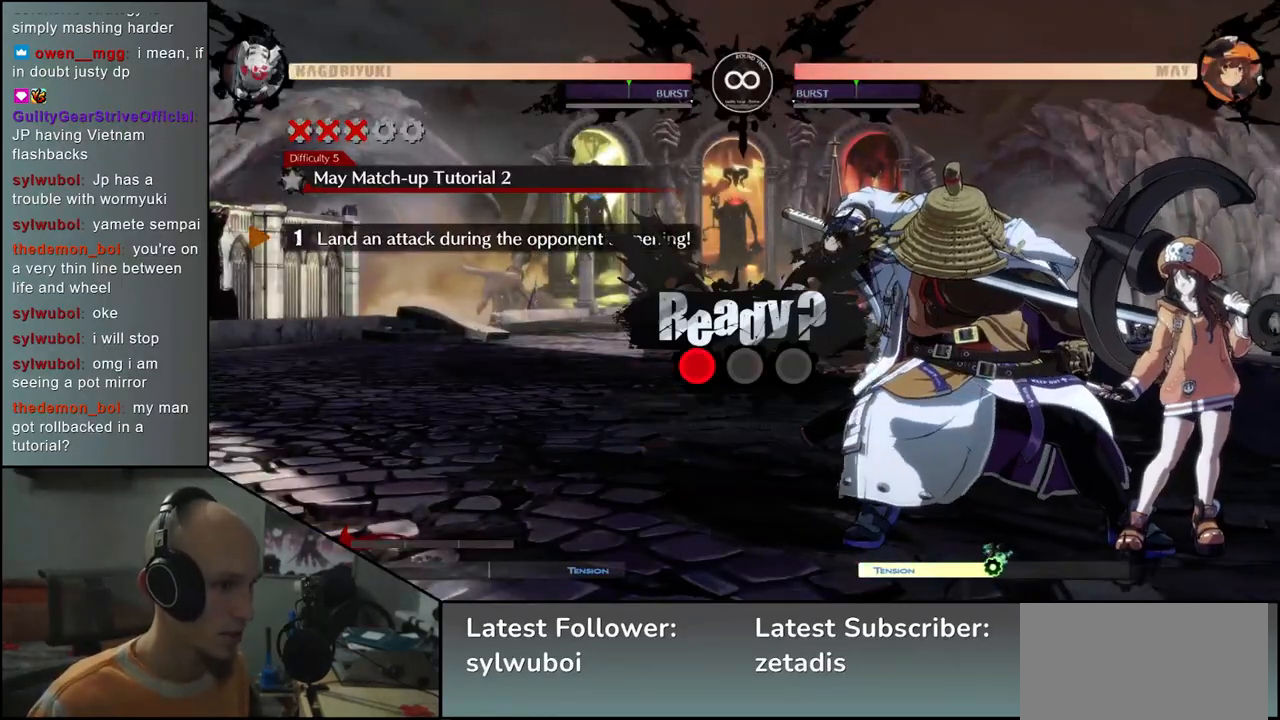
{"buttons": [], "left_stick": "center", "events": []}
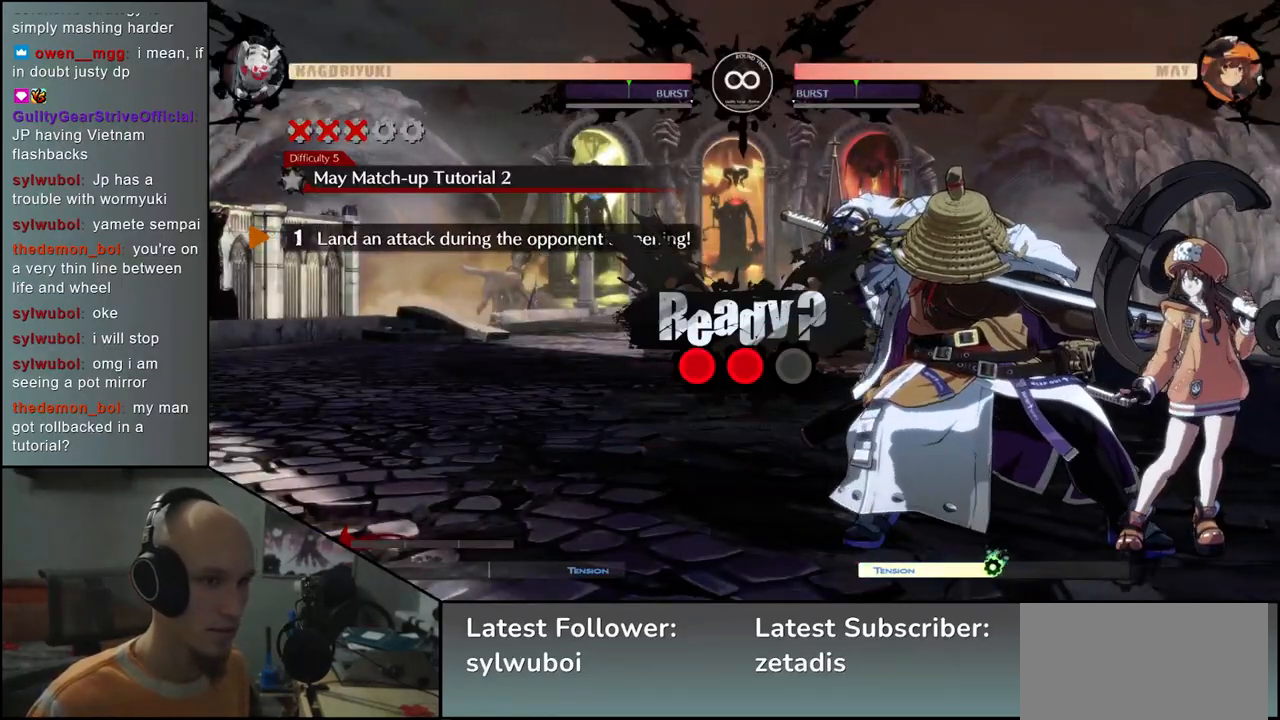
{"buttons": [], "left_stick": "down", "events": [[267, "left_stick", "down"]]}
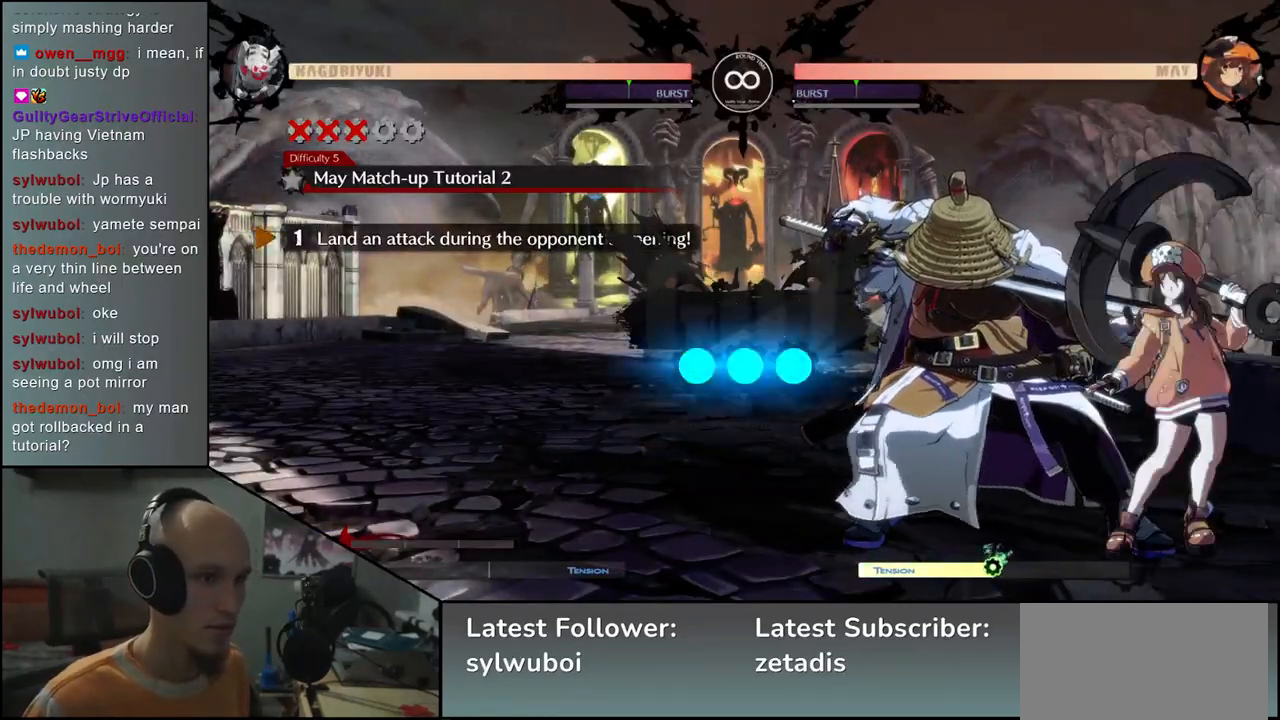
{"buttons": [], "left_stick": "down-left", "events": [[150, "left_stick", "down-left"]]}
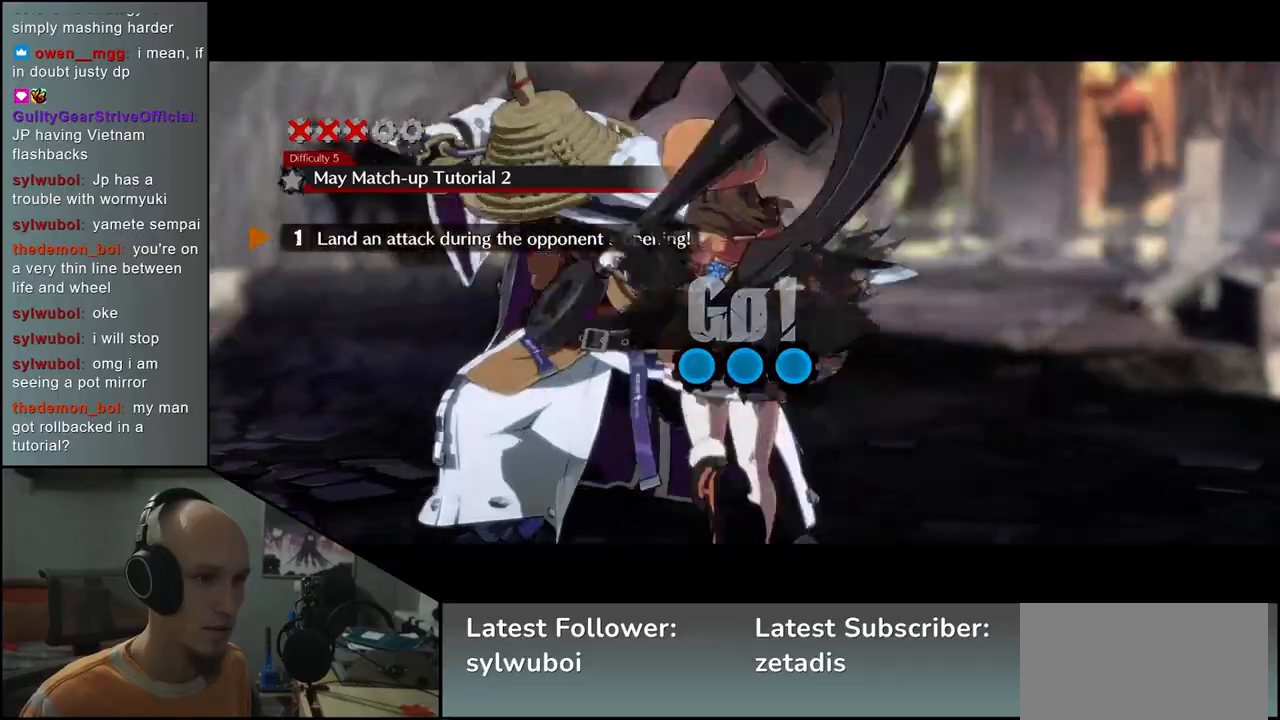
{"buttons": ["L2"], "left_stick": "down-left", "events": [[33, "L2", "down"], [83, "L2", "up"], [217, "L2", "down"], [250, "L2", "up"], [367, "L2", "down"], [417, "L2", "up"], [500, "L2", "down"]]}
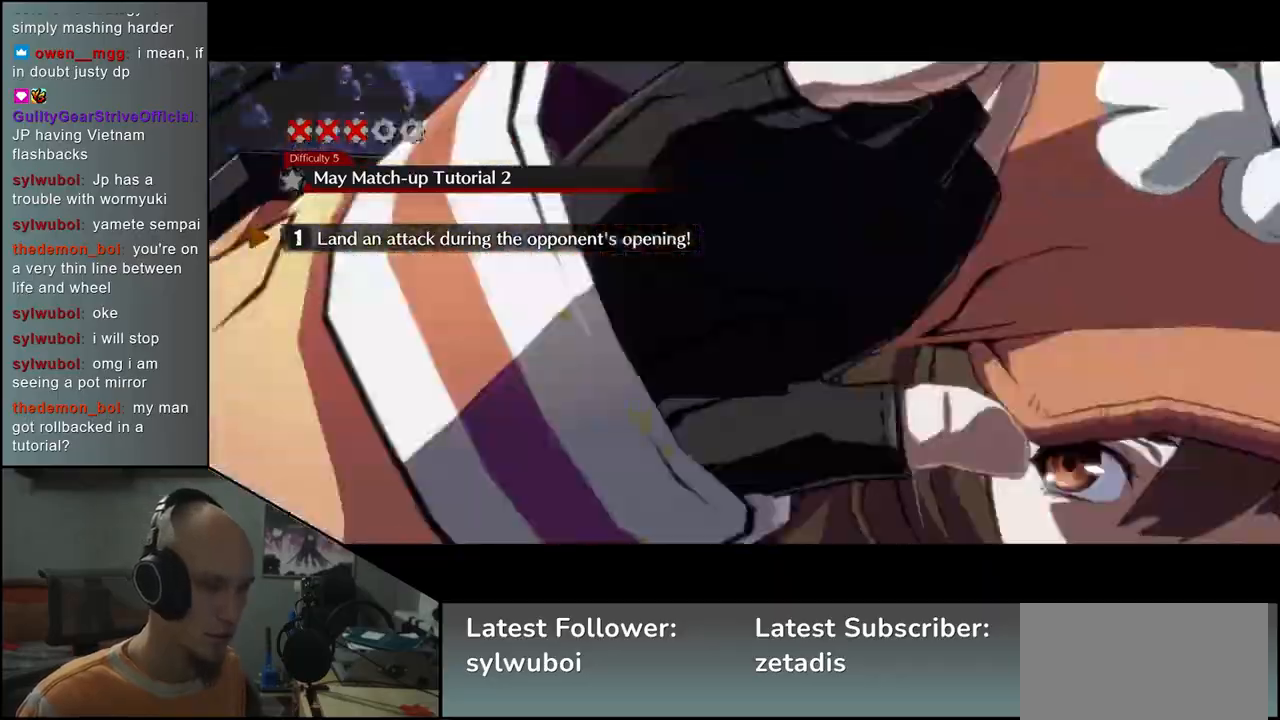
{"buttons": [], "left_stick": "down-left", "events": [[67, "L2", "up"], [167, "L2", "down"], [217, "L2", "up"], [283, "L2", "down"], [350, "L2", "up"], [433, "L2", "down"], [500, "L2", "up"]]}
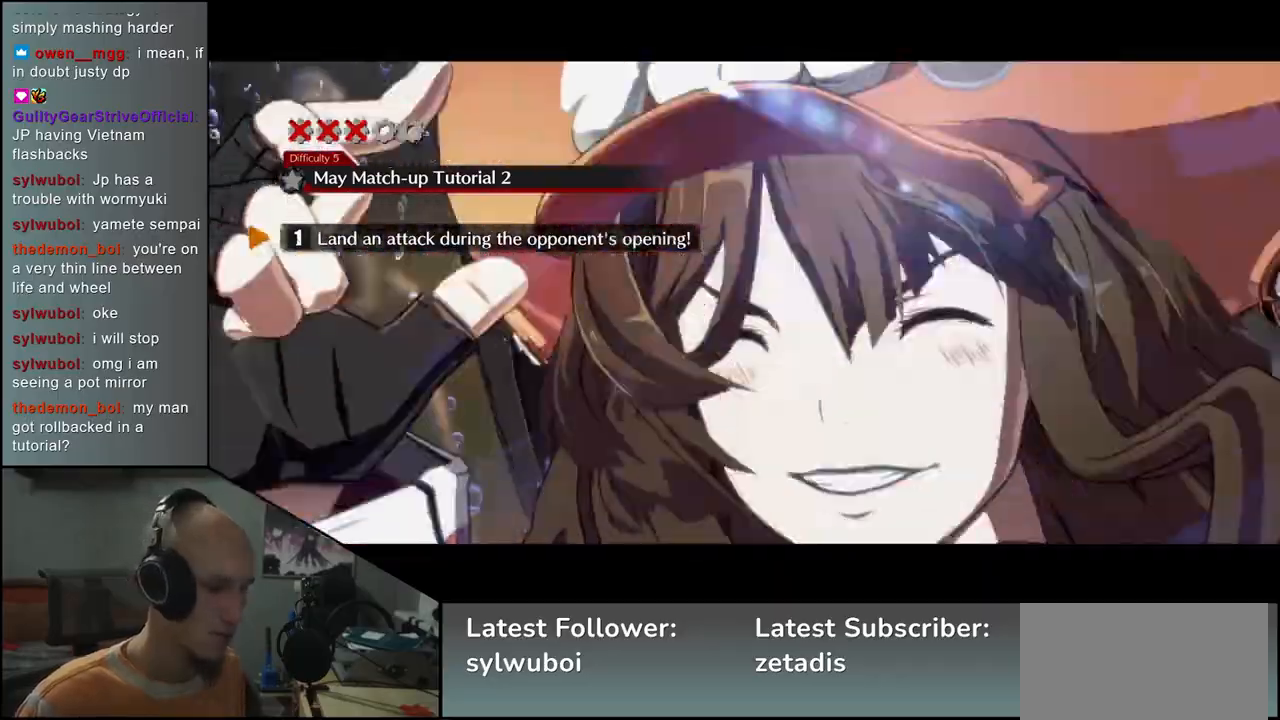
{"buttons": [], "left_stick": "down-left", "events": [[83, "L2", "down"], [150, "L2", "up"], [233, "L2", "down"], [283, "L2", "up"], [367, "L2", "down"], [433, "L2", "up"]]}
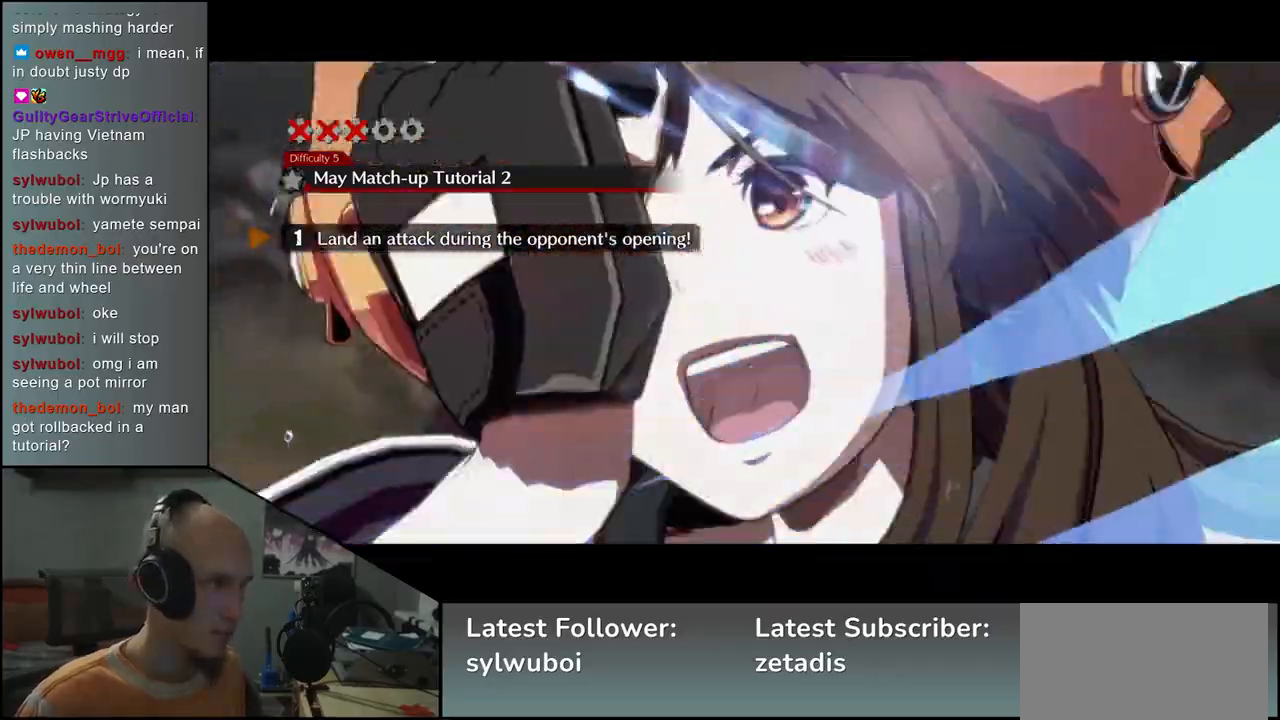
{"buttons": ["L2"], "left_stick": "down-left", "events": [[17, "L2", "down"], [83, "L2", "up"], [183, "L2", "down"], [250, "L2", "up"], [350, "L2", "down"], [400, "L2", "up"], [483, "L2", "down"]]}
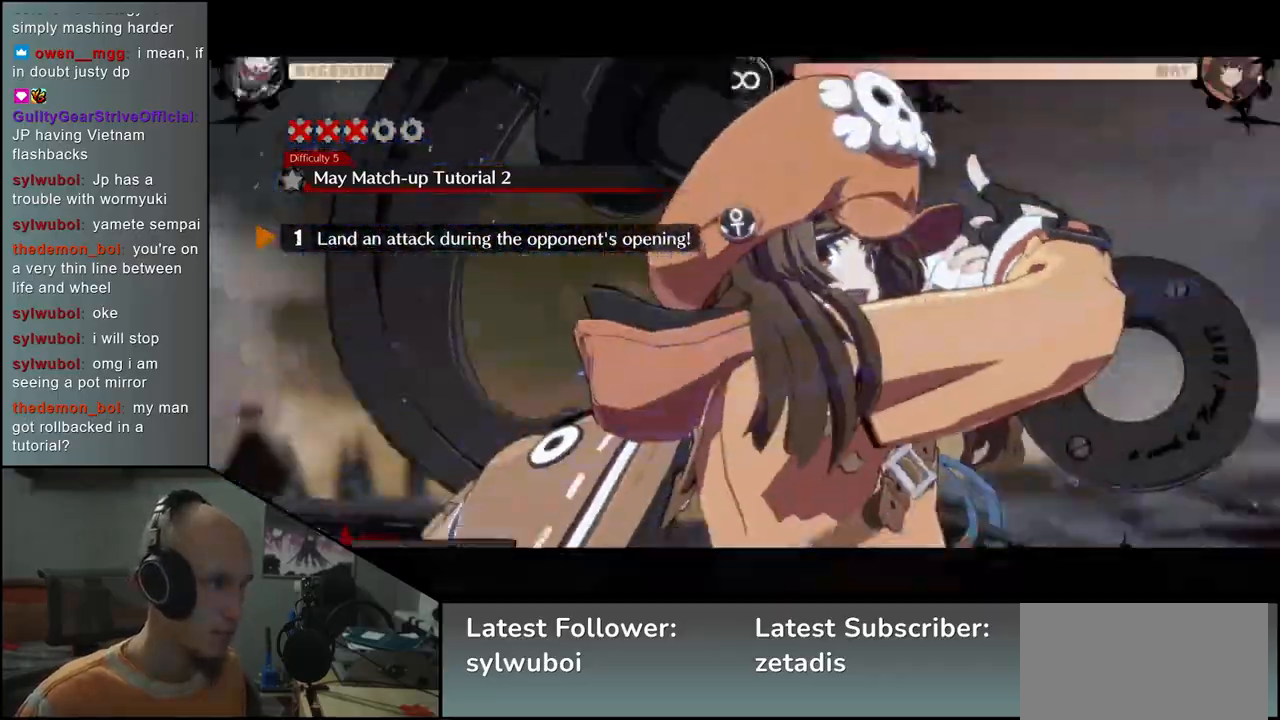
{"buttons": [], "left_stick": "down-left", "events": [[50, "L2", "up"]]}
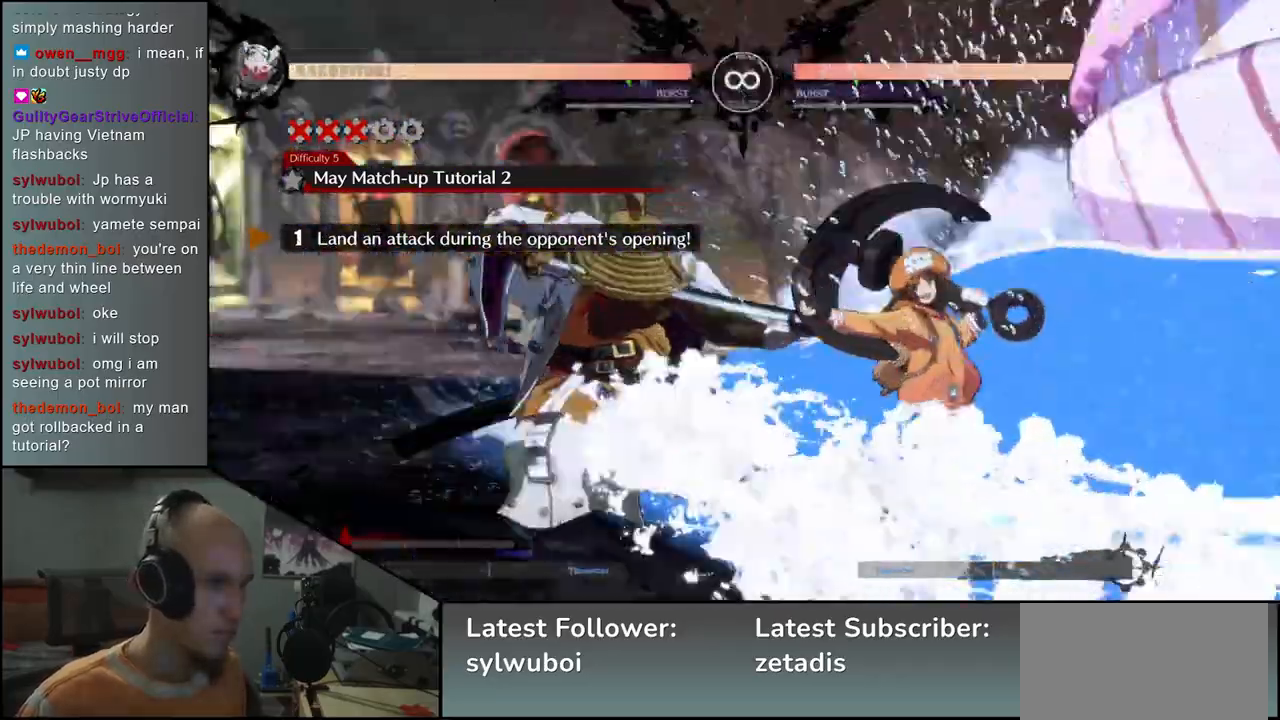
{"buttons": [], "left_stick": "down-left", "events": []}
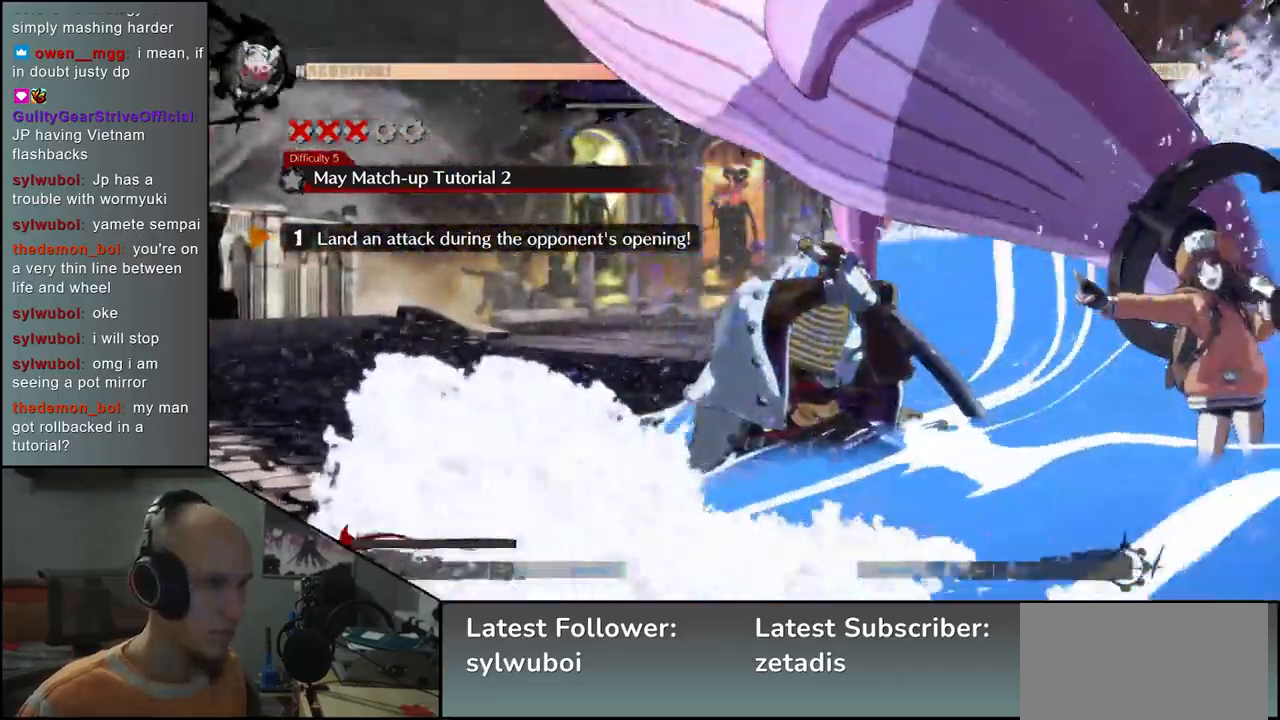
{"buttons": [], "left_stick": "down-left", "events": []}
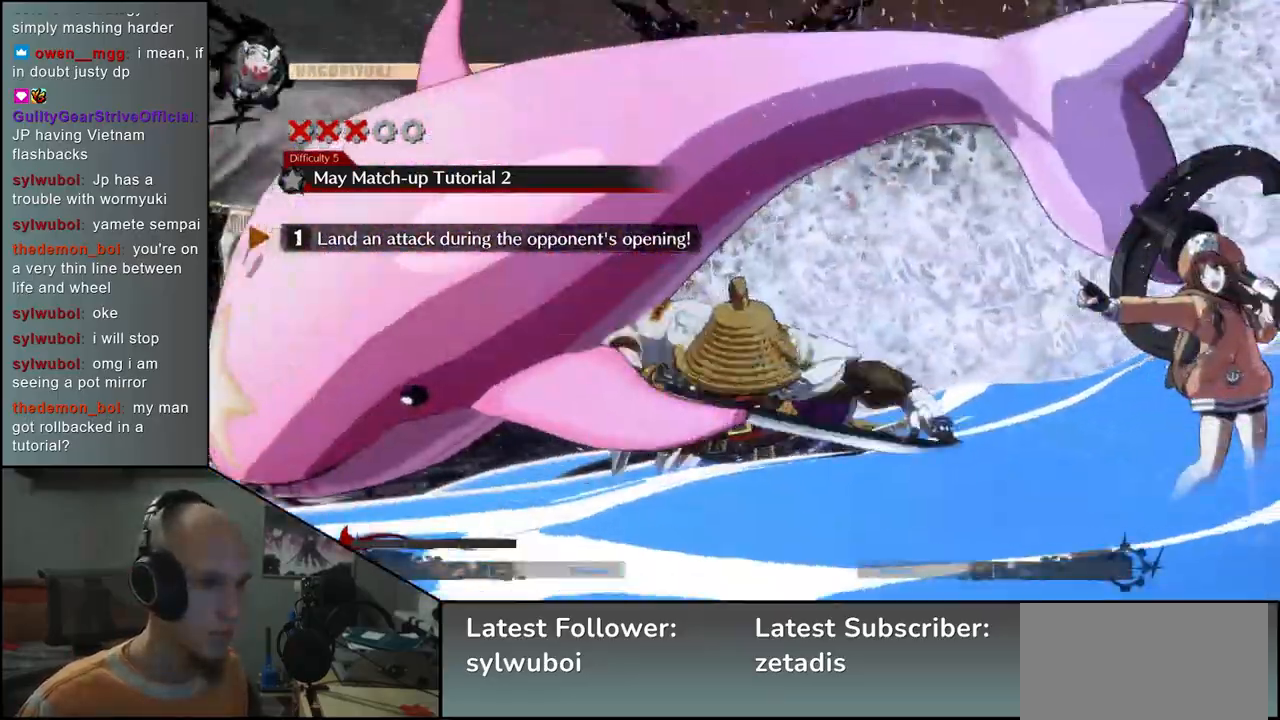
{"buttons": [], "left_stick": "down-left", "events": [[33, "TRIANGLE", "down"], [83, "TRIANGLE", "up"], [200, "TRIANGLE", "down"], [267, "TRIANGLE", "up"], [350, "left_stick", "down"], [500, "left_stick", "down-left"]]}